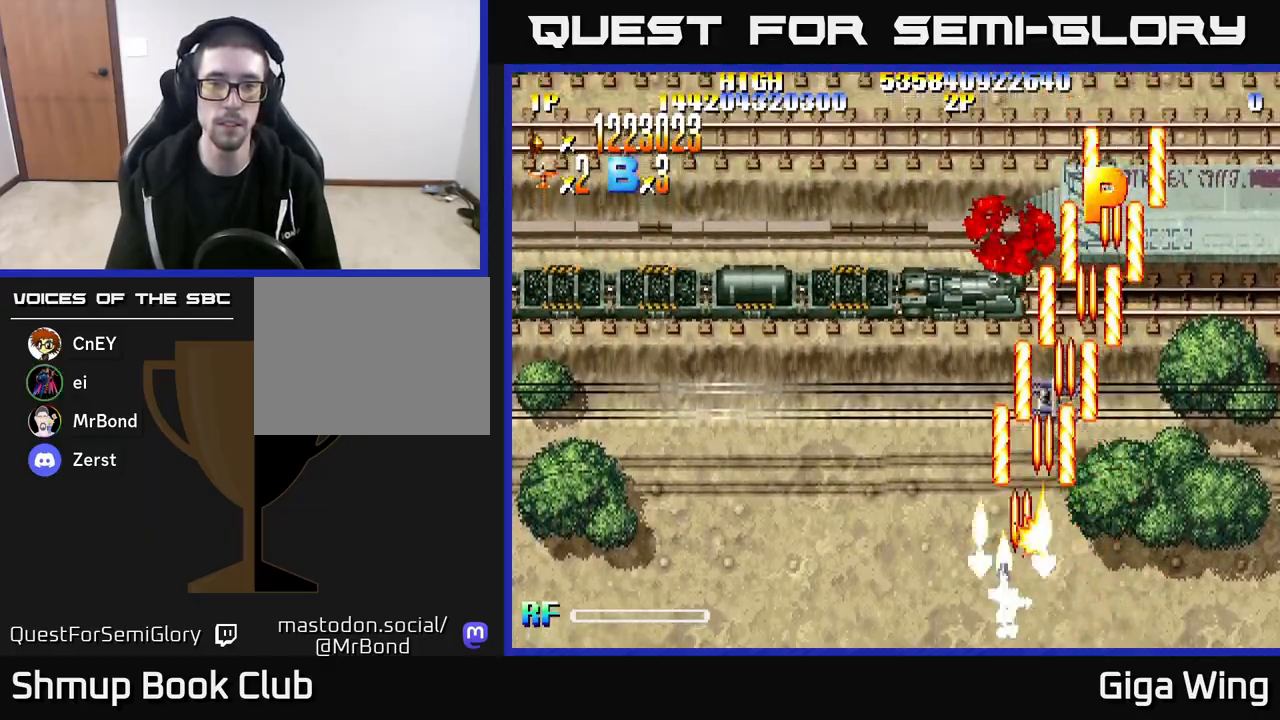
Gameplay with a controller (Xbox layout); each line is a JSON object with the inputs held at the frame after it. "events" lists button and stick changes between this image and that frame as [ms after this image, input, new state], when the widget could be followed in between.
{"buttons": ["R2", "DPAD_LEFT"], "left_stick": "right", "right_stick": "center", "events": [[17, "DPAD_LEFT", "up"], [133, "DPAD_LEFT", "down"], [183, "DPAD_UP", "up"]]}
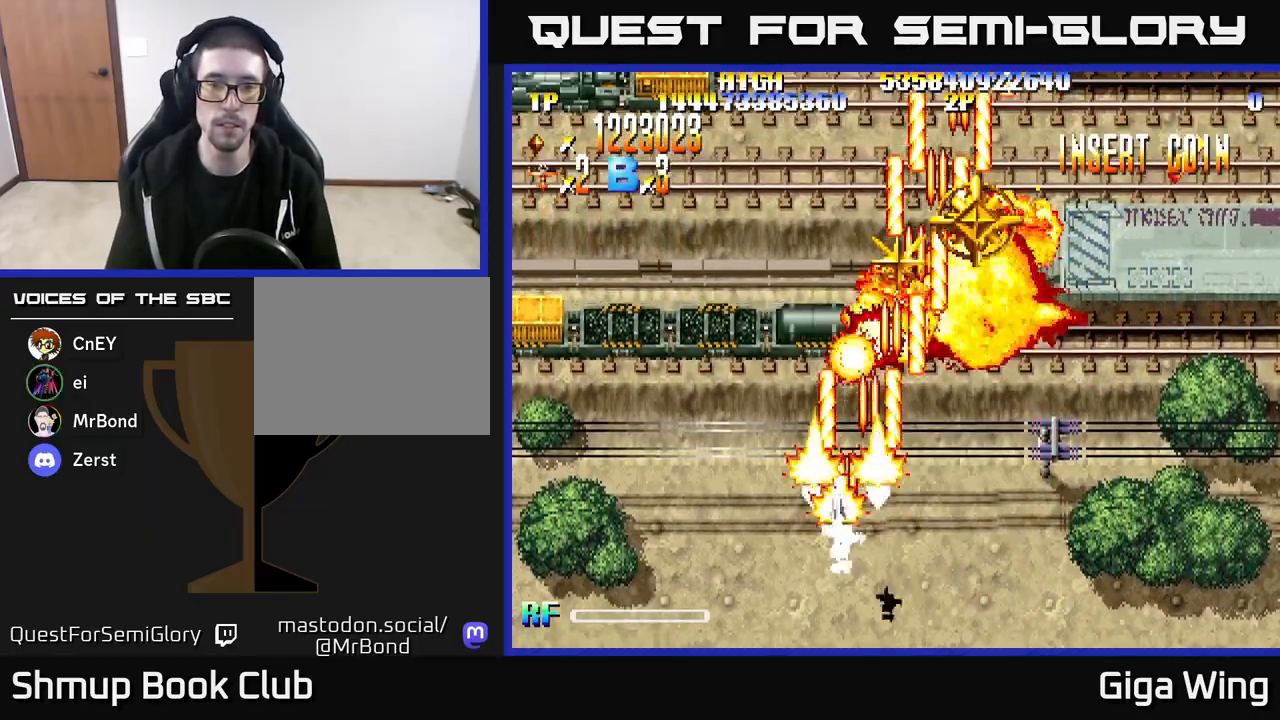
{"buttons": ["R2", "DPAD_LEFT"], "left_stick": "right", "right_stick": "center", "events": []}
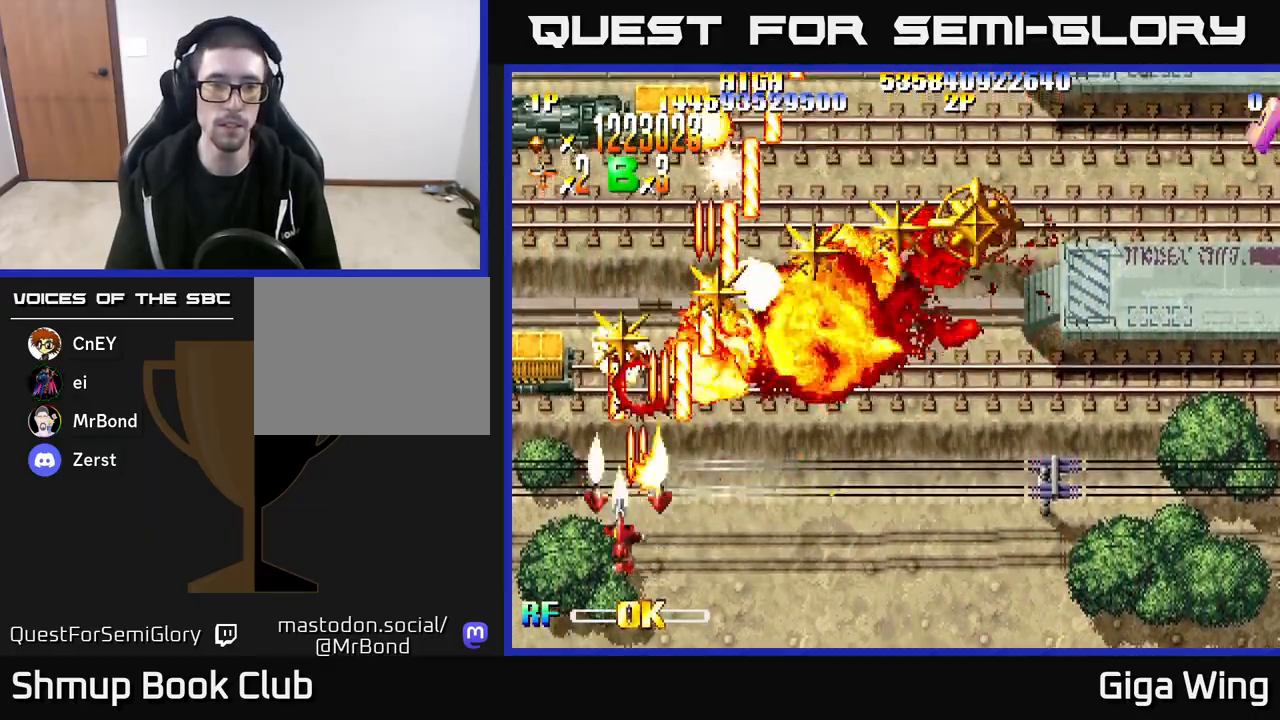
{"buttons": ["R2", "DPAD_UP", "DPAD_RIGHT"], "left_stick": "right", "right_stick": "center", "events": [[83, "DPAD_UP", "down"], [167, "DPAD_LEFT", "up"], [300, "DPAD_RIGHT", "down"], [467, "DPAD_RIGHT", "up"], [500, "DPAD_RIGHT", "down"]]}
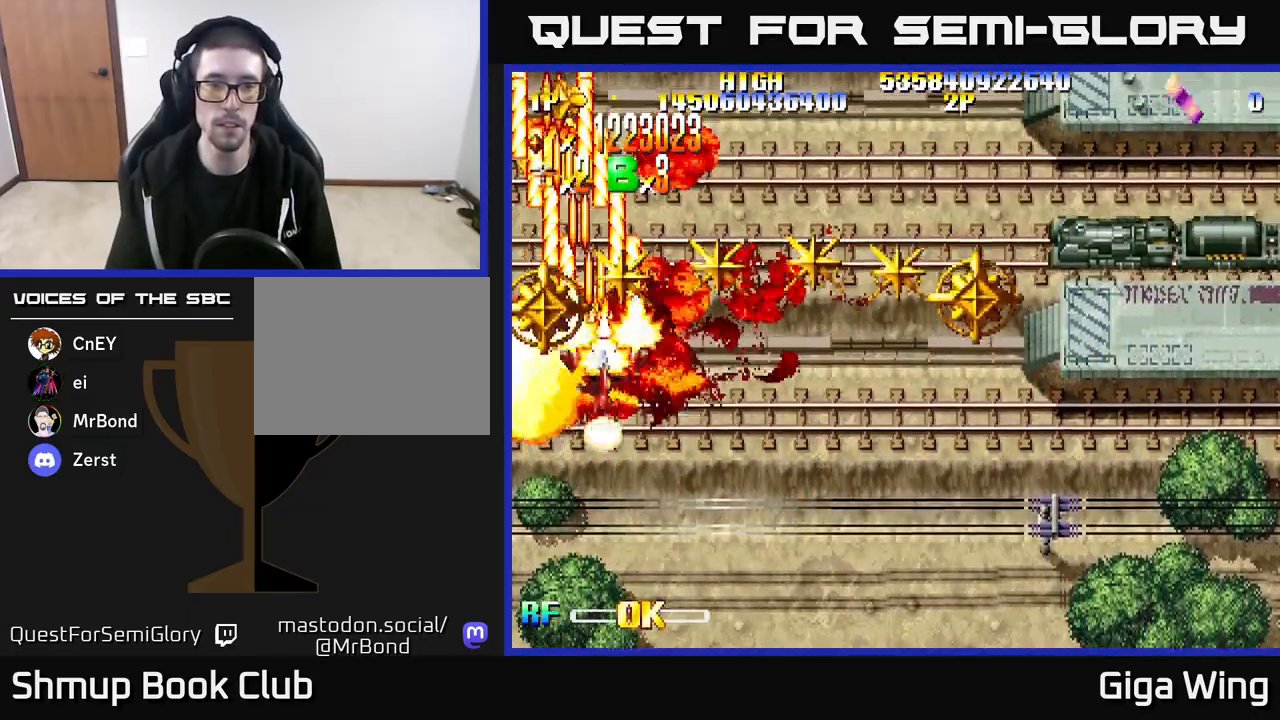
{"buttons": ["R2", "DPAD_RIGHT"], "left_stick": "right", "right_stick": "center", "events": [[67, "DPAD_RIGHT", "up"], [200, "DPAD_UP", "up"], [233, "DPAD_DOWN", "down"], [267, "DPAD_RIGHT", "down"], [333, "DPAD_DOWN", "up"]]}
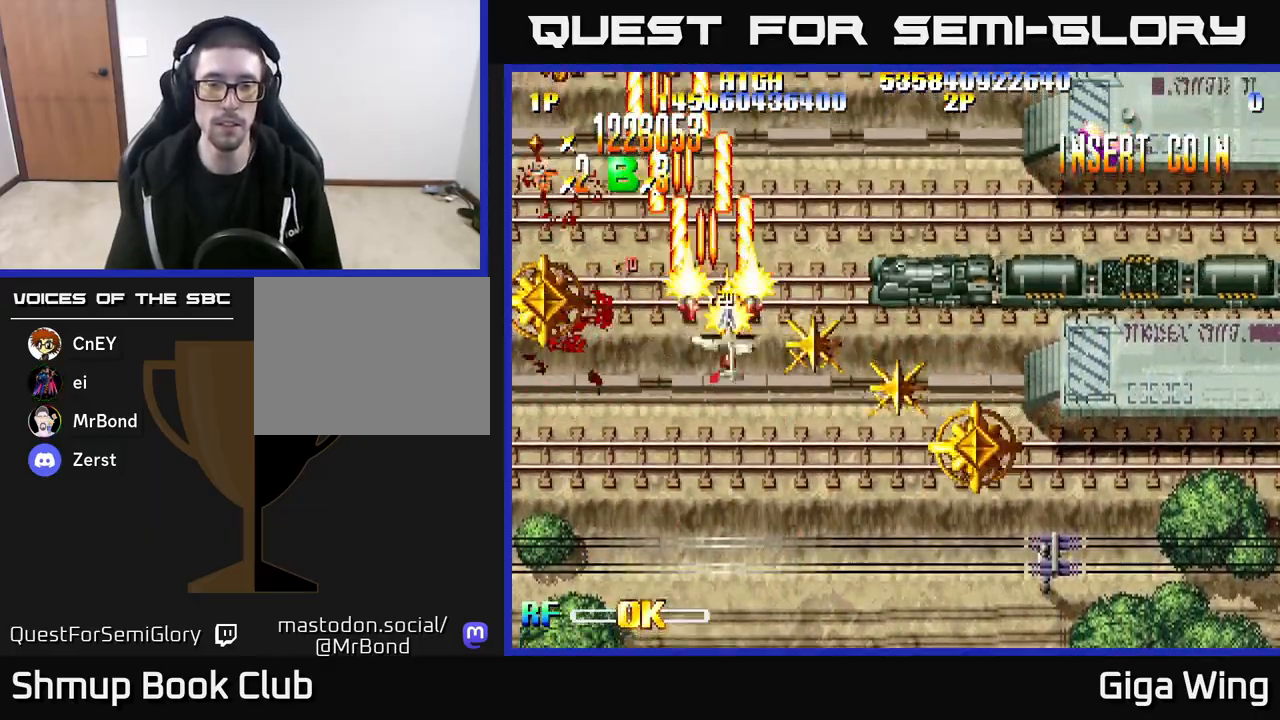
{"buttons": ["R2", "DPAD_LEFT"], "left_stick": "right", "right_stick": "center", "events": [[33, "DPAD_DOWN", "down"], [300, "DPAD_RIGHT", "up"], [383, "DPAD_LEFT", "down"], [500, "DPAD_DOWN", "up"]]}
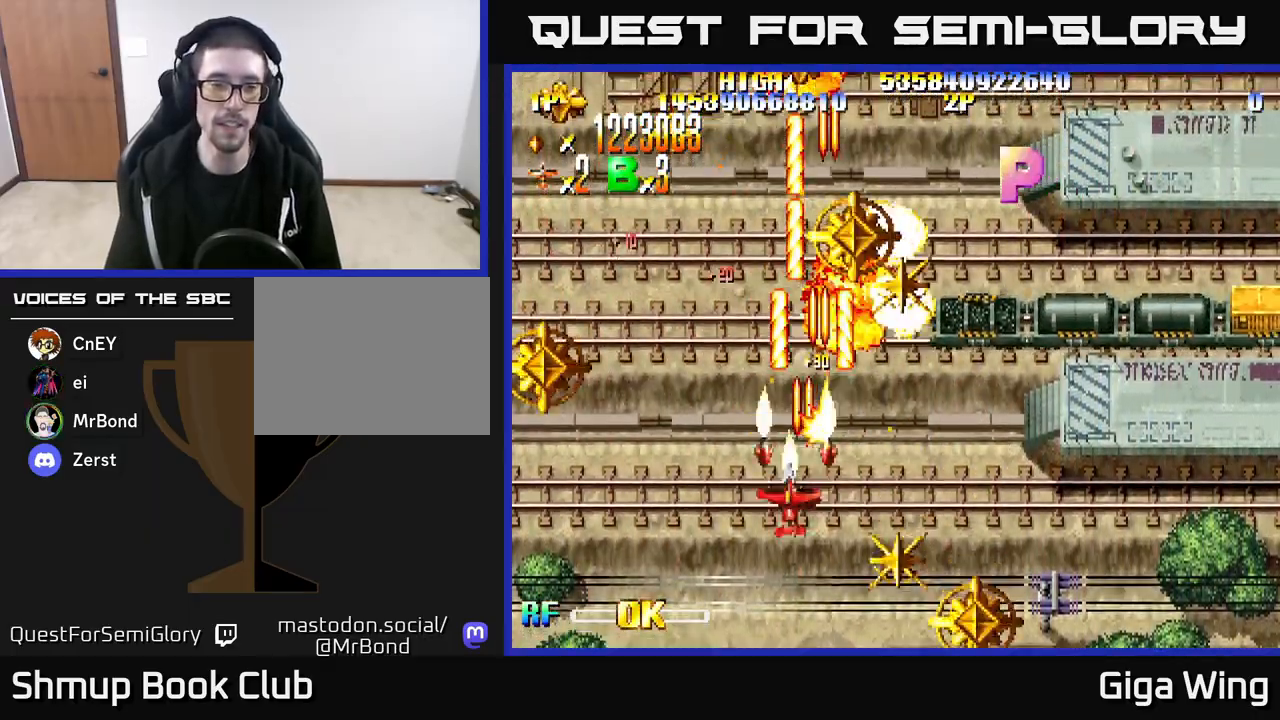
{"buttons": ["R2", "DPAD_DOWN", "DPAD_LEFT"], "left_stick": "right", "right_stick": "center", "events": [[333, "DPAD_DOWN", "down"]]}
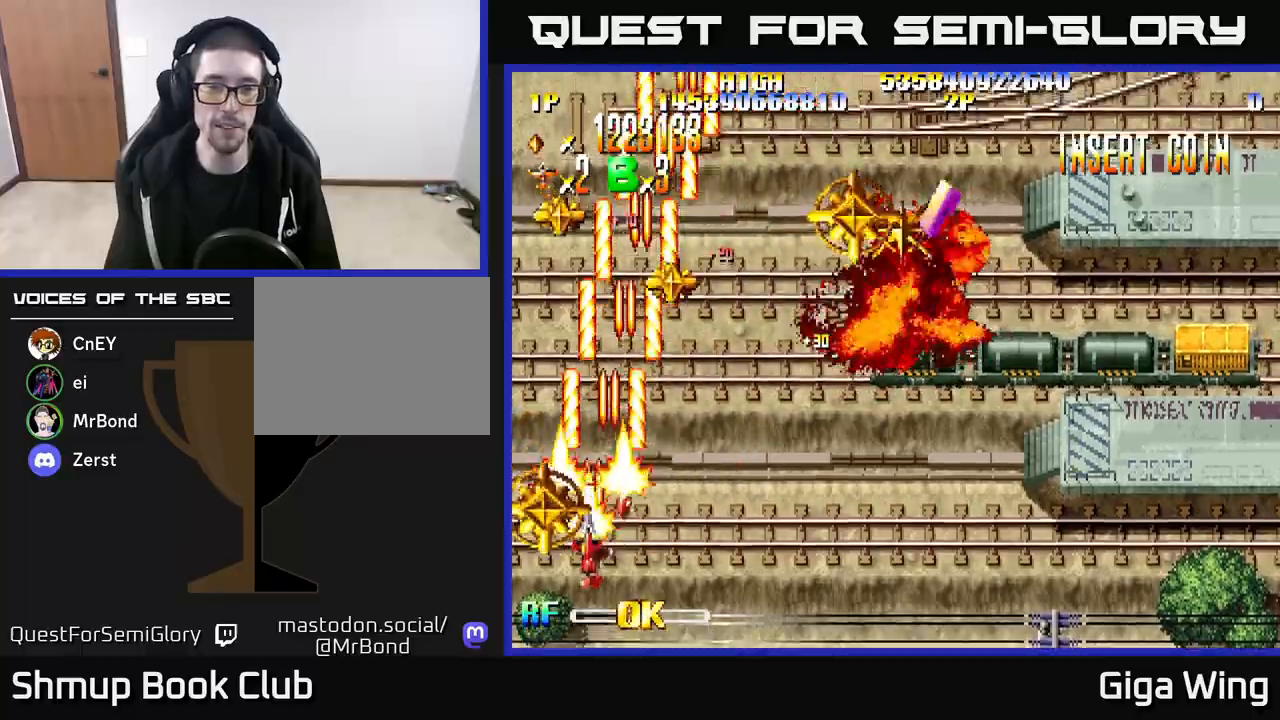
{"buttons": ["R2", "DPAD_DOWN", "DPAD_RIGHT"], "left_stick": "right", "right_stick": "center", "events": [[67, "DPAD_DOWN", "up"], [100, "DPAD_UP", "down"], [133, "DPAD_LEFT", "up"], [350, "DPAD_RIGHT", "down"], [367, "DPAD_UP", "up"], [417, "DPAD_DOWN", "down"]]}
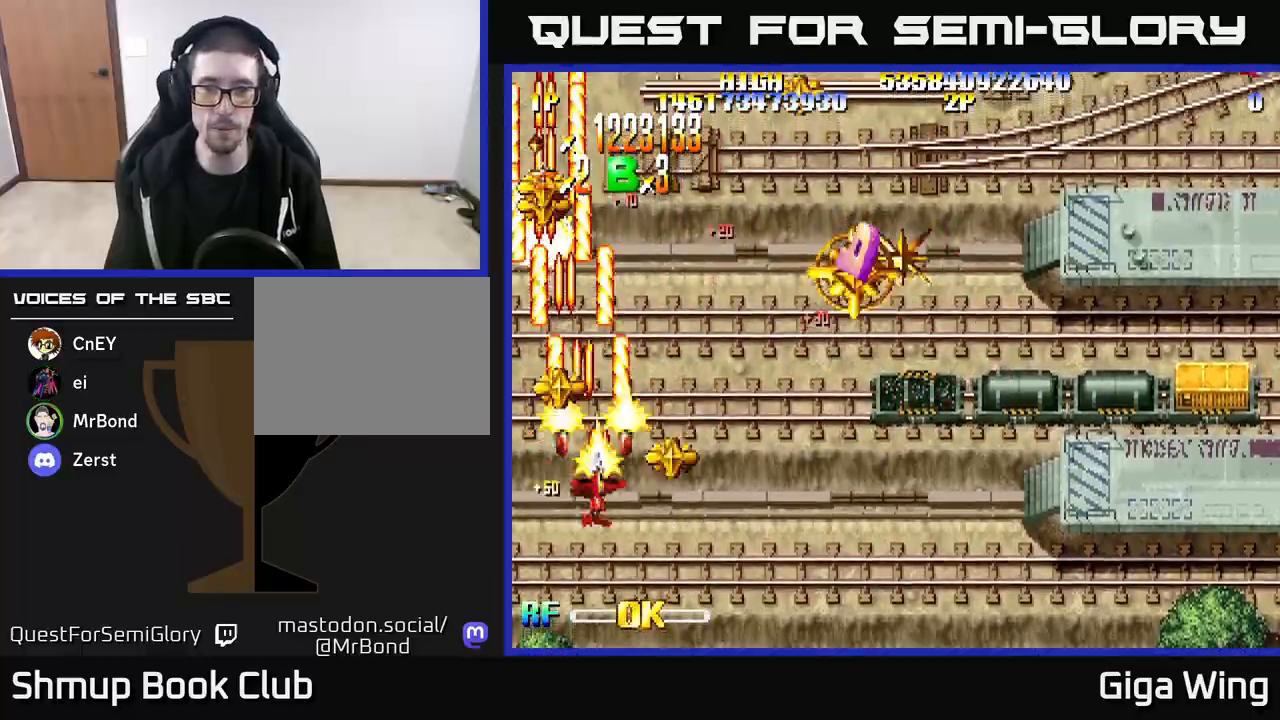
{"buttons": ["R2", "DPAD_RIGHT"], "left_stick": "right", "right_stick": "center", "events": [[117, "DPAD_DOWN", "up"], [233, "DPAD_UP", "down"], [383, "DPAD_UP", "up"]]}
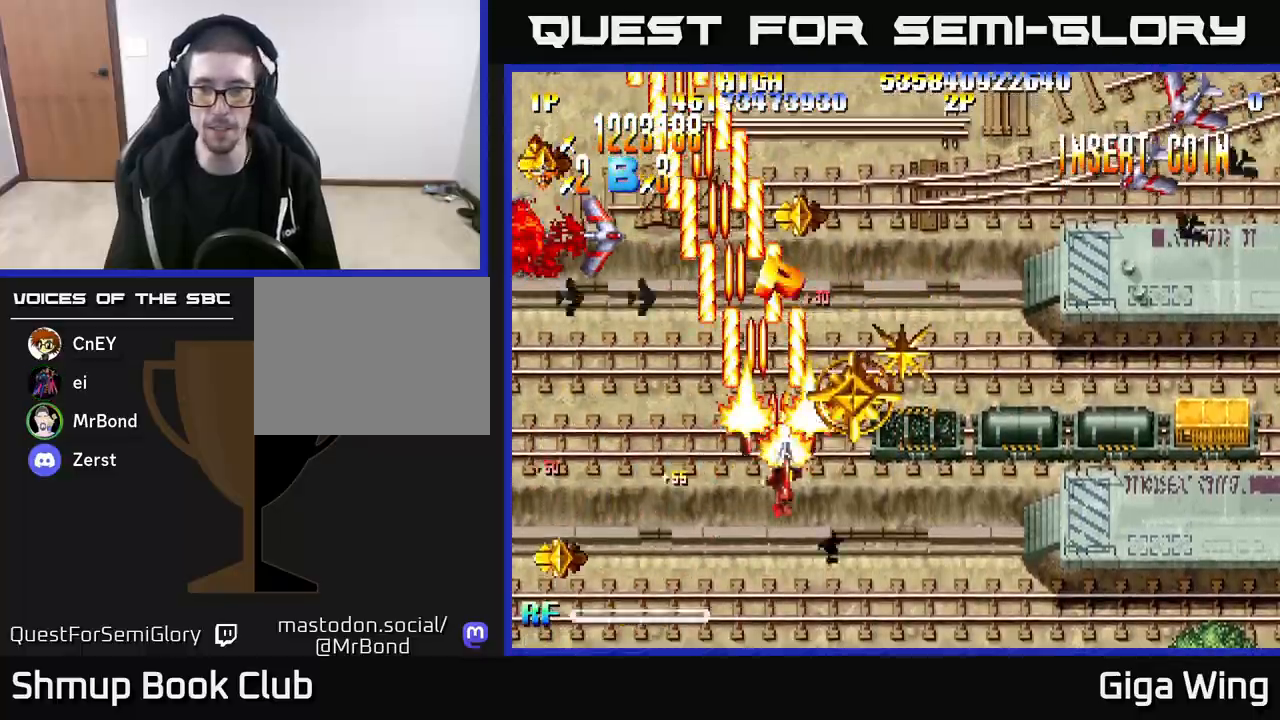
{"buttons": ["R2", "DPAD_DOWN", "DPAD_RIGHT"], "left_stick": "right", "right_stick": "center", "events": [[283, "DPAD_DOWN", "down"]]}
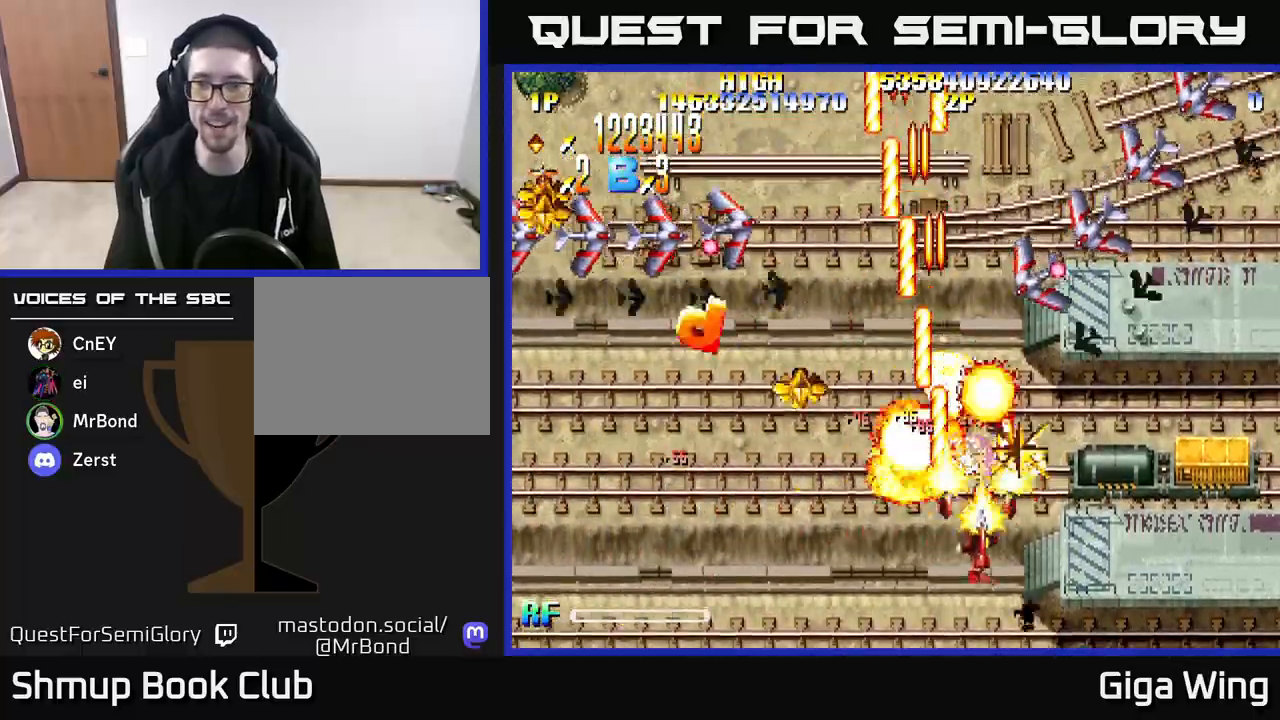
{"buttons": ["R2", "DPAD_RIGHT"], "left_stick": "right", "right_stick": "center", "events": [[50, "DPAD_DOWN", "up"], [100, "DPAD_DOWN", "down"], [267, "DPAD_DOWN", "up"]]}
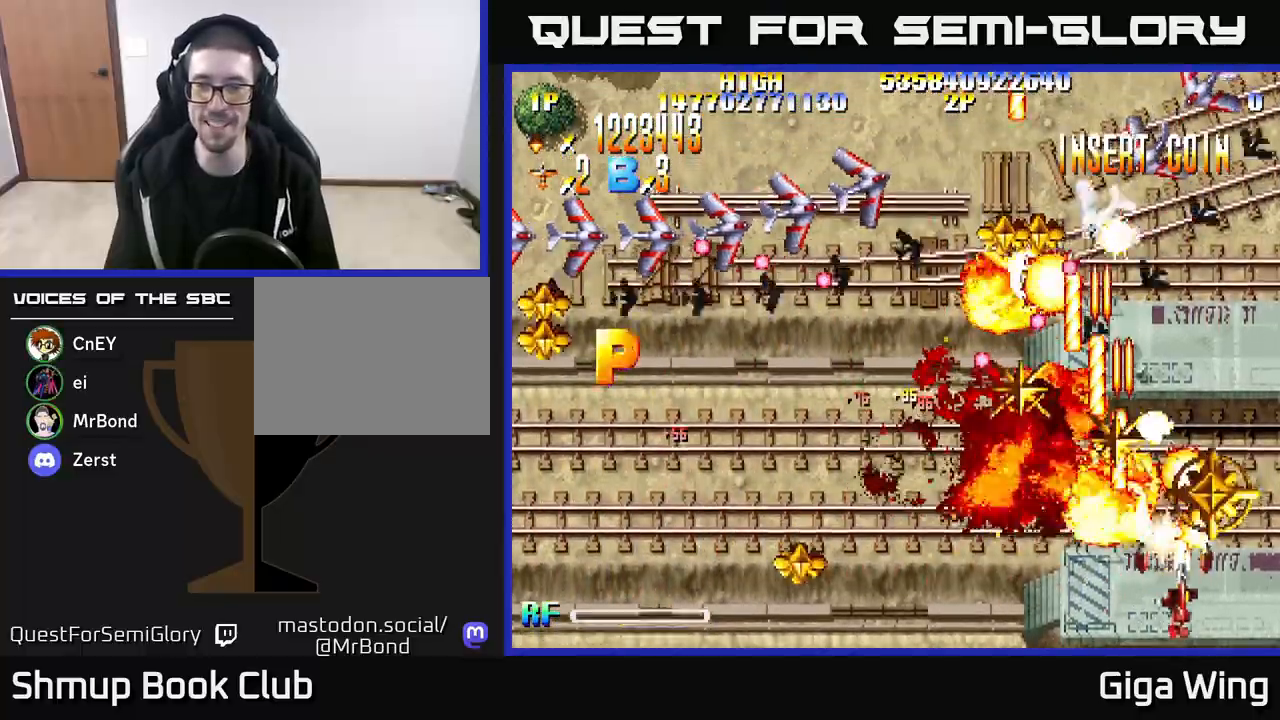
{"buttons": ["R2", "DPAD_UP"], "left_stick": "right", "right_stick": "center", "events": [[117, "DPAD_RIGHT", "up"], [133, "DPAD_UP", "down"], [200, "DPAD_LEFT", "down"], [300, "DPAD_LEFT", "up"]]}
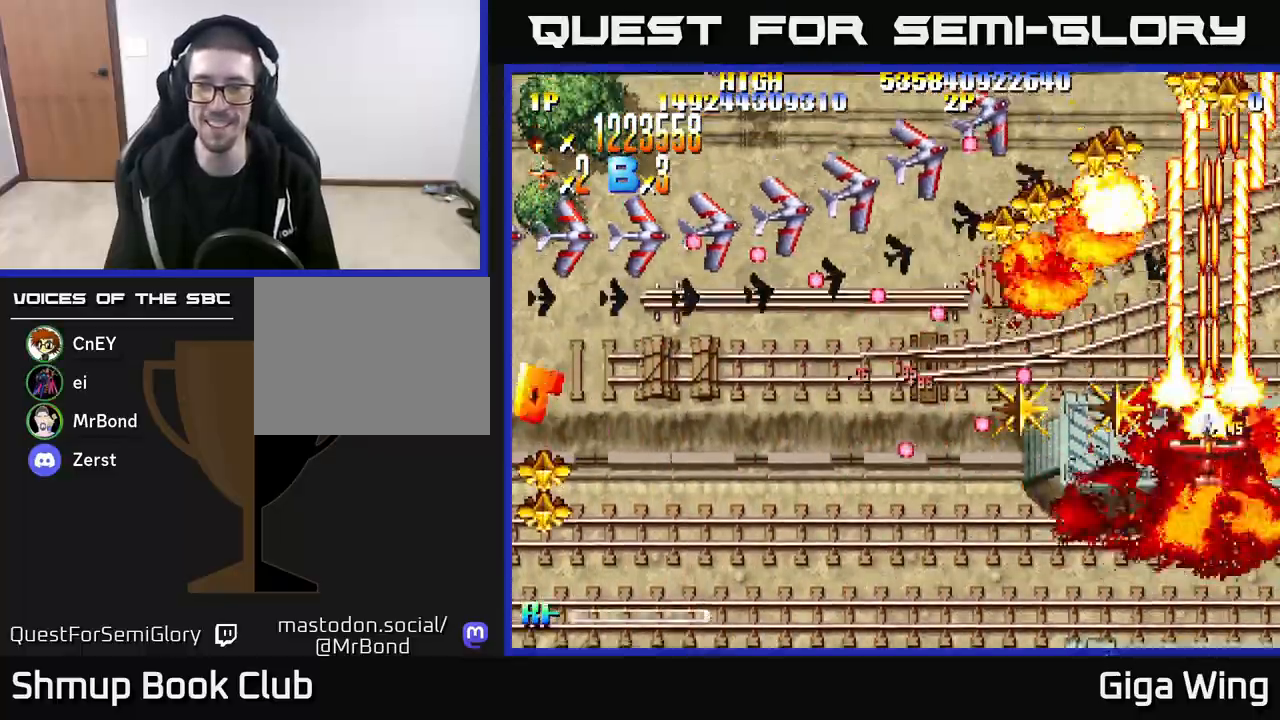
{"buttons": ["R2", "DPAD_DOWN", "DPAD_RIGHT"], "left_stick": "right", "right_stick": "center", "events": [[17, "DPAD_LEFT", "down"], [50, "DPAD_UP", "up"], [167, "DPAD_DOWN", "down"], [400, "DPAD_LEFT", "up"], [483, "DPAD_RIGHT", "down"]]}
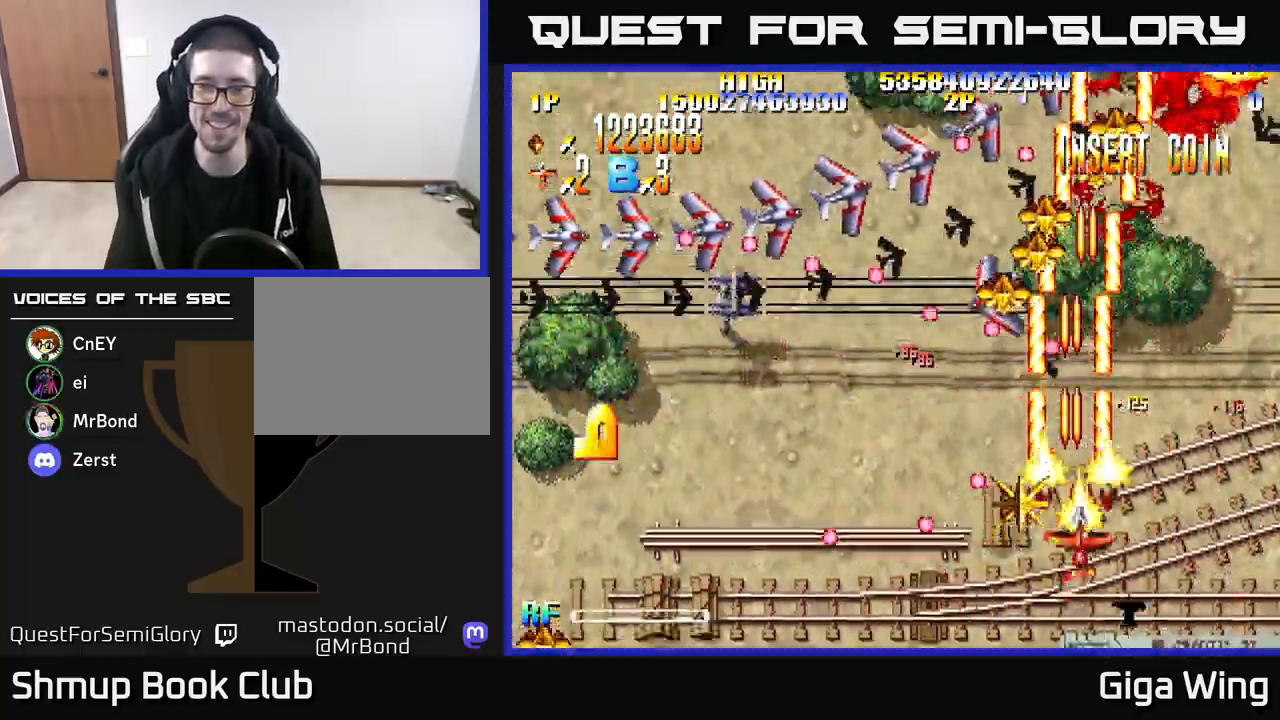
{"buttons": ["R2", "DPAD_LEFT"], "left_stick": "right", "right_stick": "center", "events": [[50, "DPAD_RIGHT", "up"], [100, "DPAD_DOWN", "up"], [100, "DPAD_LEFT", "down"], [200, "DPAD_UP", "down"], [400, "DPAD_UP", "up"]]}
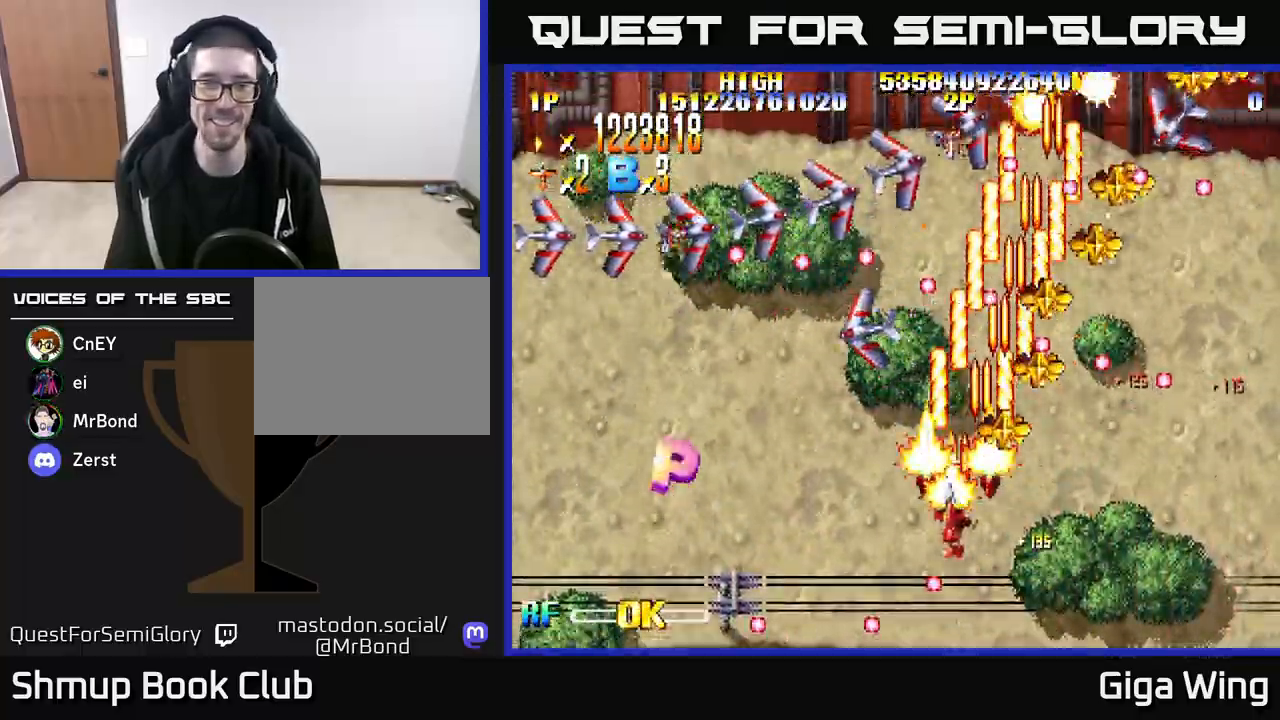
{"buttons": ["R2", "DPAD_LEFT"], "left_stick": "right", "right_stick": "center", "events": [[217, "DPAD_DOWN", "down"], [383, "DPAD_DOWN", "up"]]}
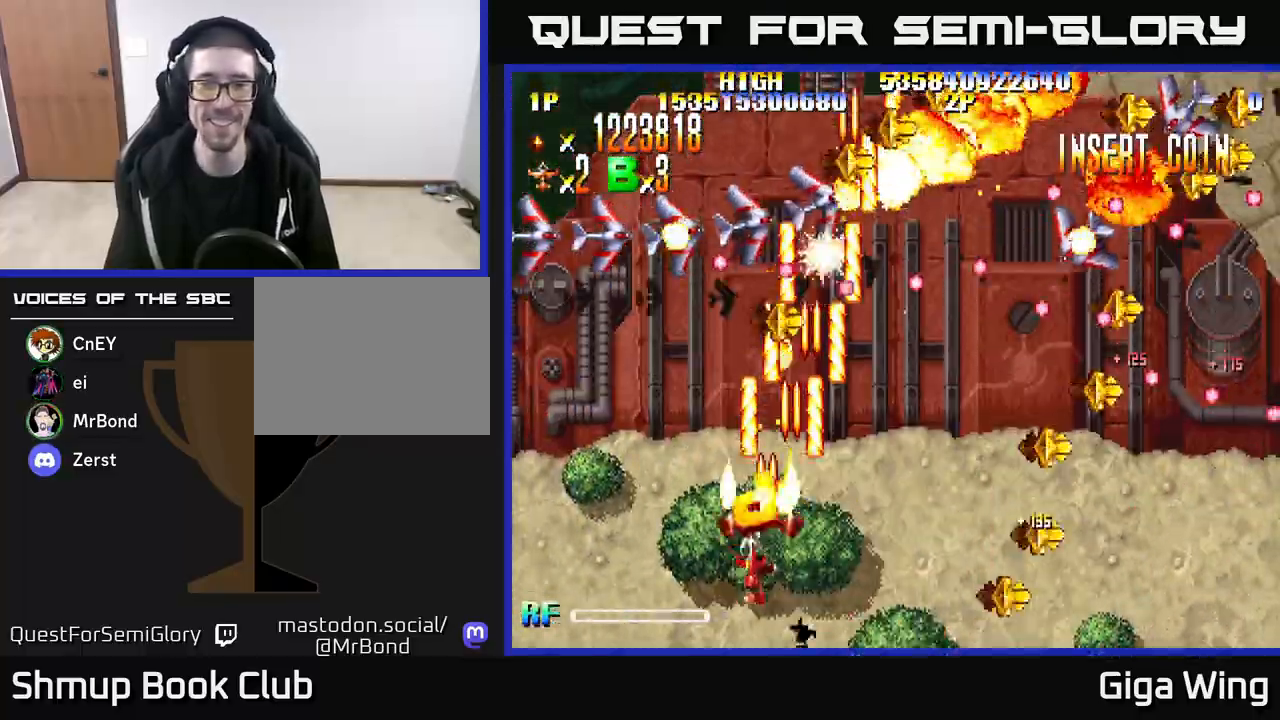
{"buttons": ["R2", "DPAD_RIGHT"], "left_stick": "right", "right_stick": "center", "events": [[67, "DPAD_LEFT", "up"], [83, "DPAD_RIGHT", "down"], [283, "DPAD_DOWN", "down"], [450, "DPAD_DOWN", "up"]]}
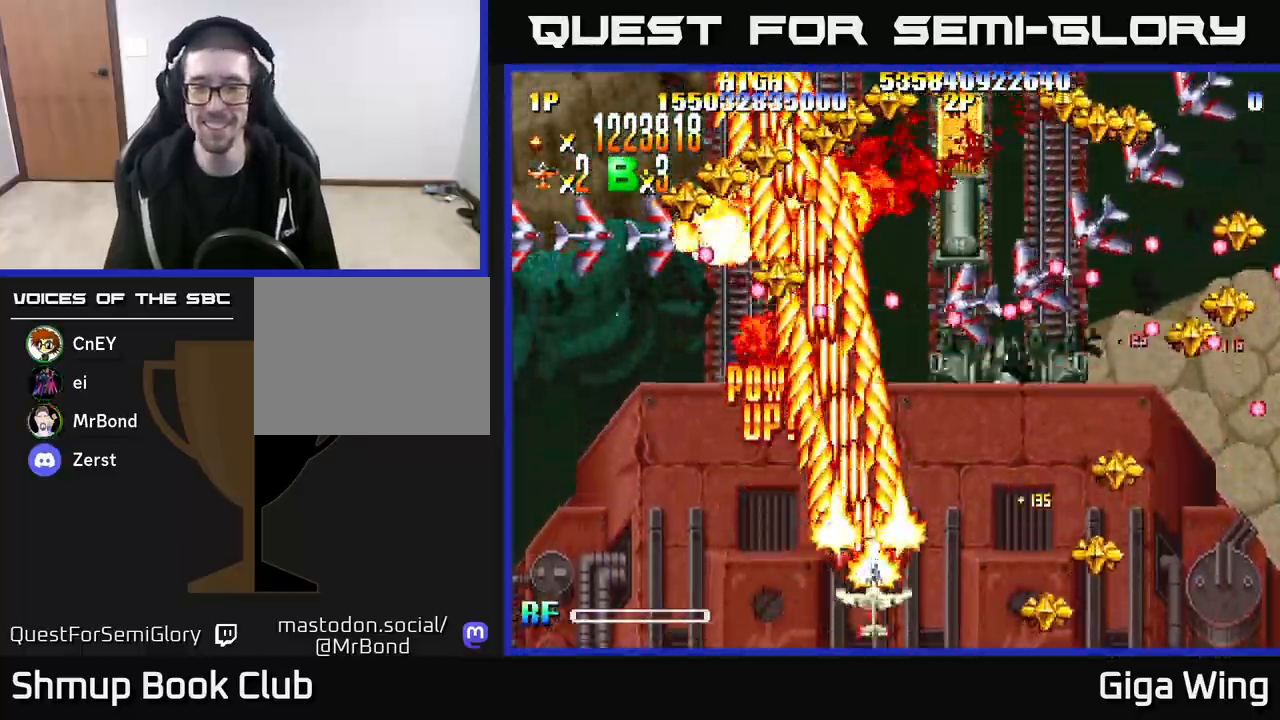
{"buttons": ["R2", "DPAD_DOWN", "DPAD_RIGHT"], "left_stick": "right", "right_stick": "center", "events": [[383, "DPAD_DOWN", "down"]]}
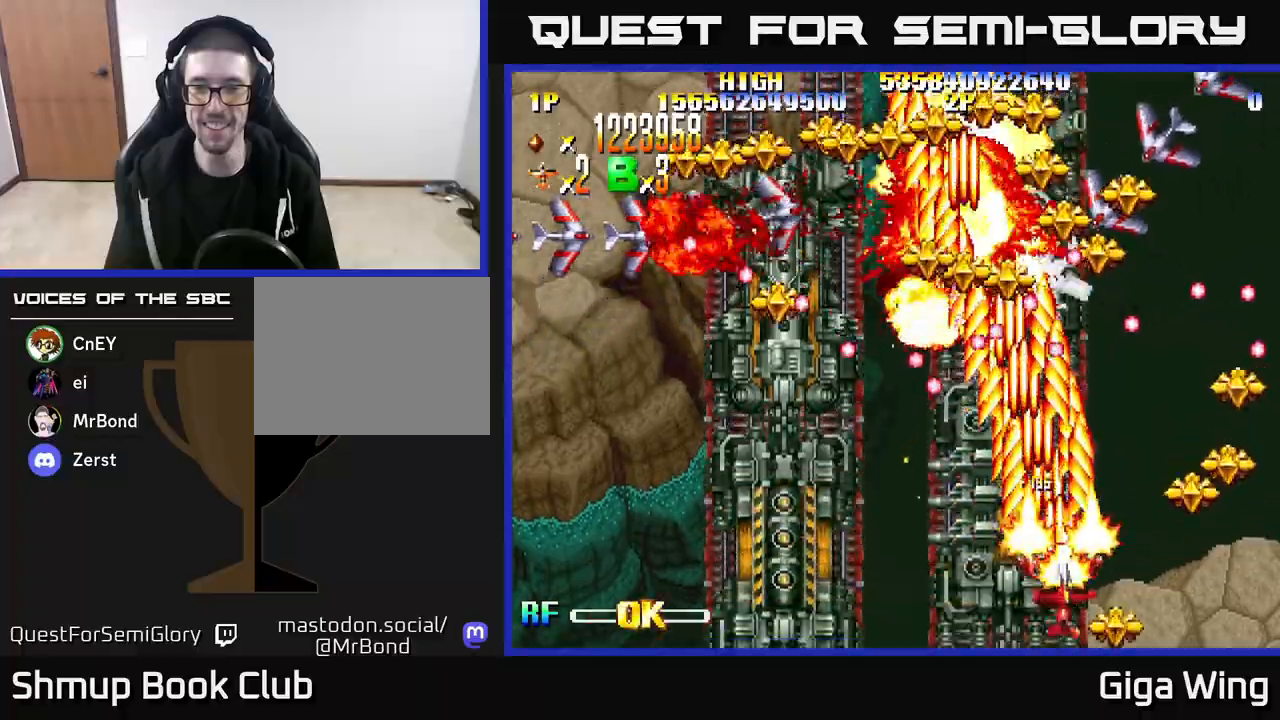
{"buttons": ["R2", "DPAD_LEFT"], "left_stick": "right", "right_stick": "center", "events": [[33, "DPAD_DOWN", "up"], [250, "DPAD_UP", "down"], [400, "DPAD_RIGHT", "up"], [450, "DPAD_UP", "up"], [467, "DPAD_LEFT", "down"]]}
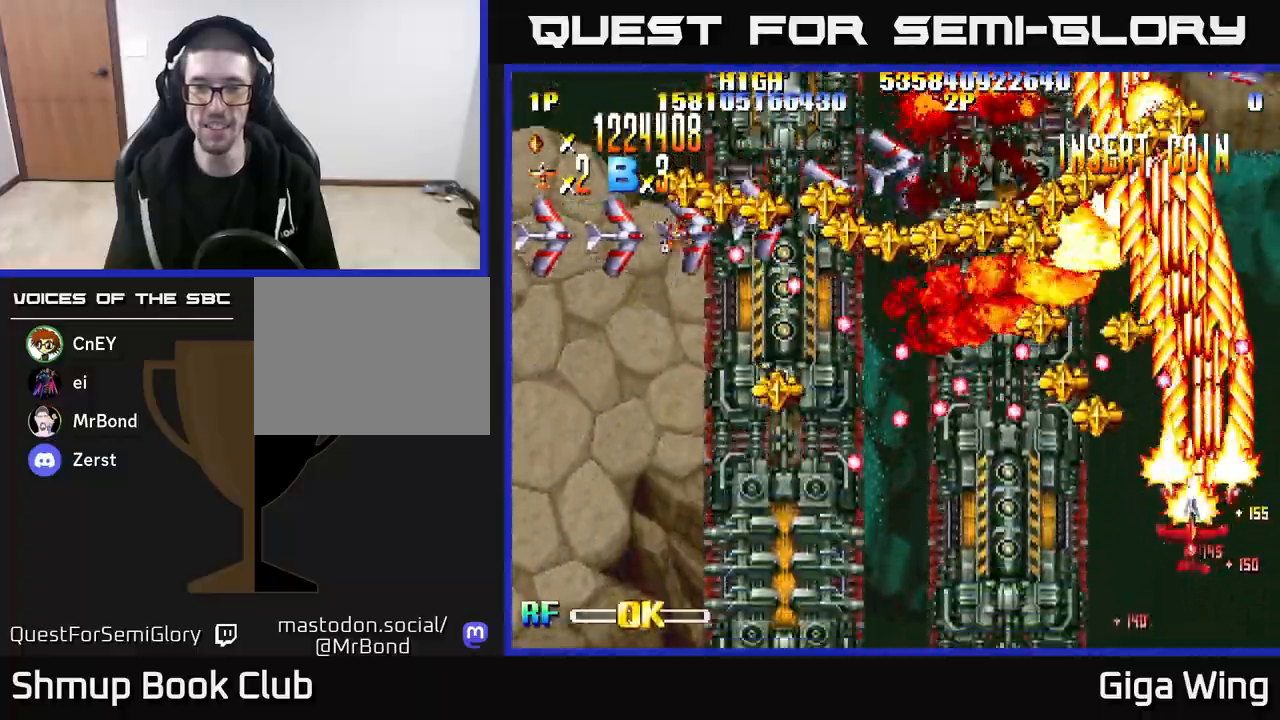
{"buttons": ["R2", "DPAD_LEFT"], "left_stick": "right", "right_stick": "center", "events": [[50, "DPAD_DOWN", "down"], [200, "DPAD_DOWN", "up"]]}
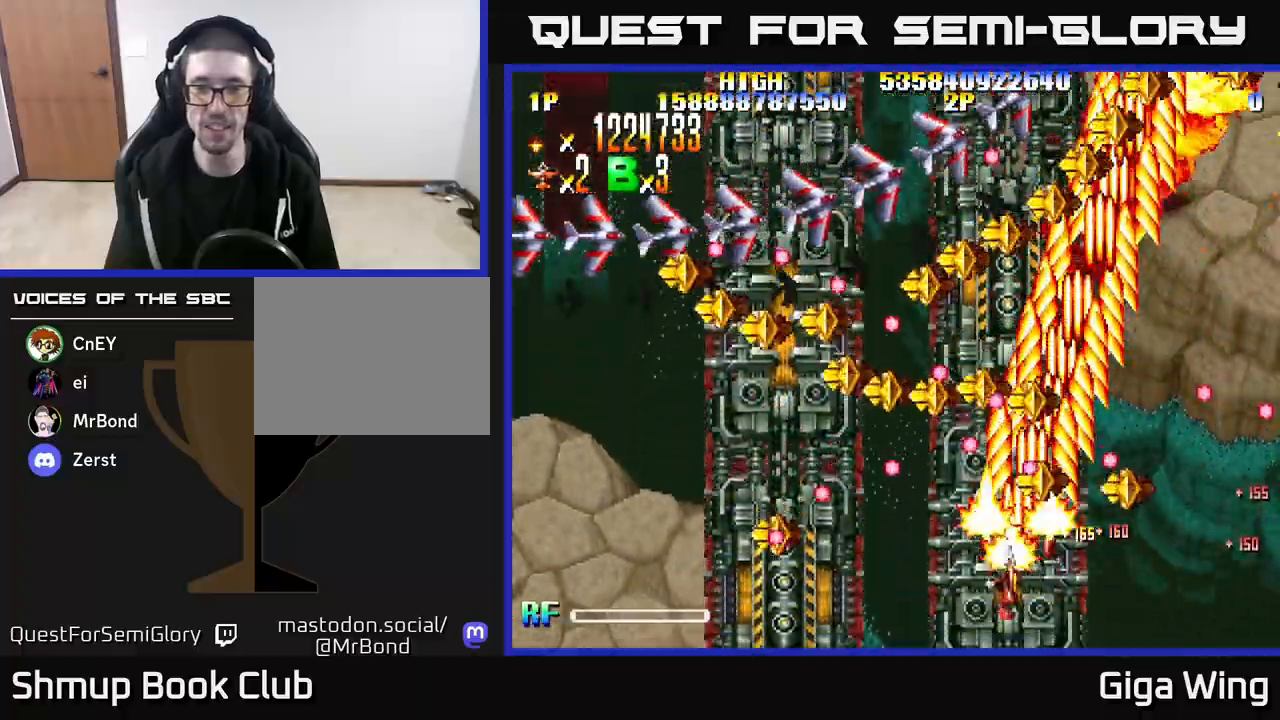
{"buttons": ["R2", "DPAD_LEFT"], "left_stick": "right", "right_stick": "center", "events": [[50, "DPAD_DOWN", "down"], [50, "DPAD_LEFT", "up"], [83, "DPAD_RIGHT", "down"], [117, "DPAD_DOWN", "up"], [217, "DPAD_DOWN", "down"], [233, "DPAD_RIGHT", "up"], [267, "DPAD_LEFT", "down"], [300, "DPAD_DOWN", "up"]]}
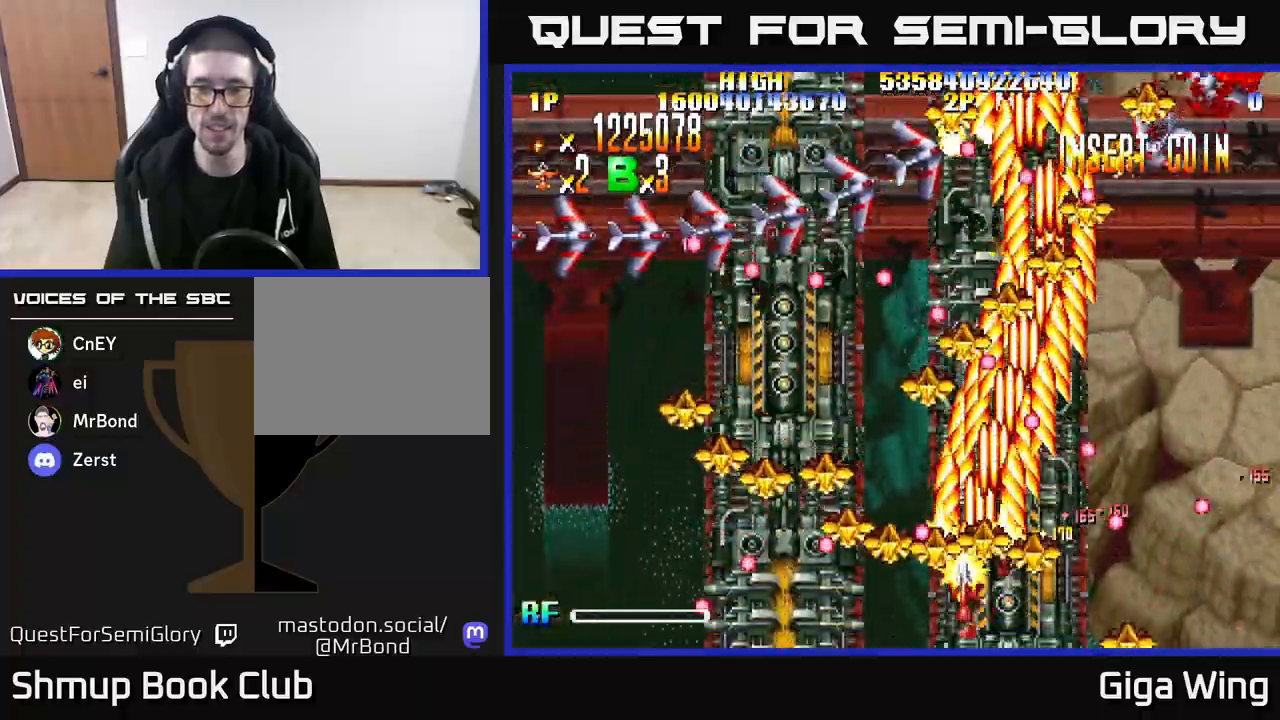
{"buttons": ["R2"], "left_stick": "right", "right_stick": "center", "events": [[50, "DPAD_LEFT", "up"], [67, "DPAD_DOWN", "down"], [83, "DPAD_RIGHT", "down"], [183, "DPAD_DOWN", "up"], [267, "DPAD_RIGHT", "up"], [267, "DPAD_UP", "down"], [333, "DPAD_LEFT", "down"], [383, "DPAD_UP", "up"], [483, "DPAD_LEFT", "up"]]}
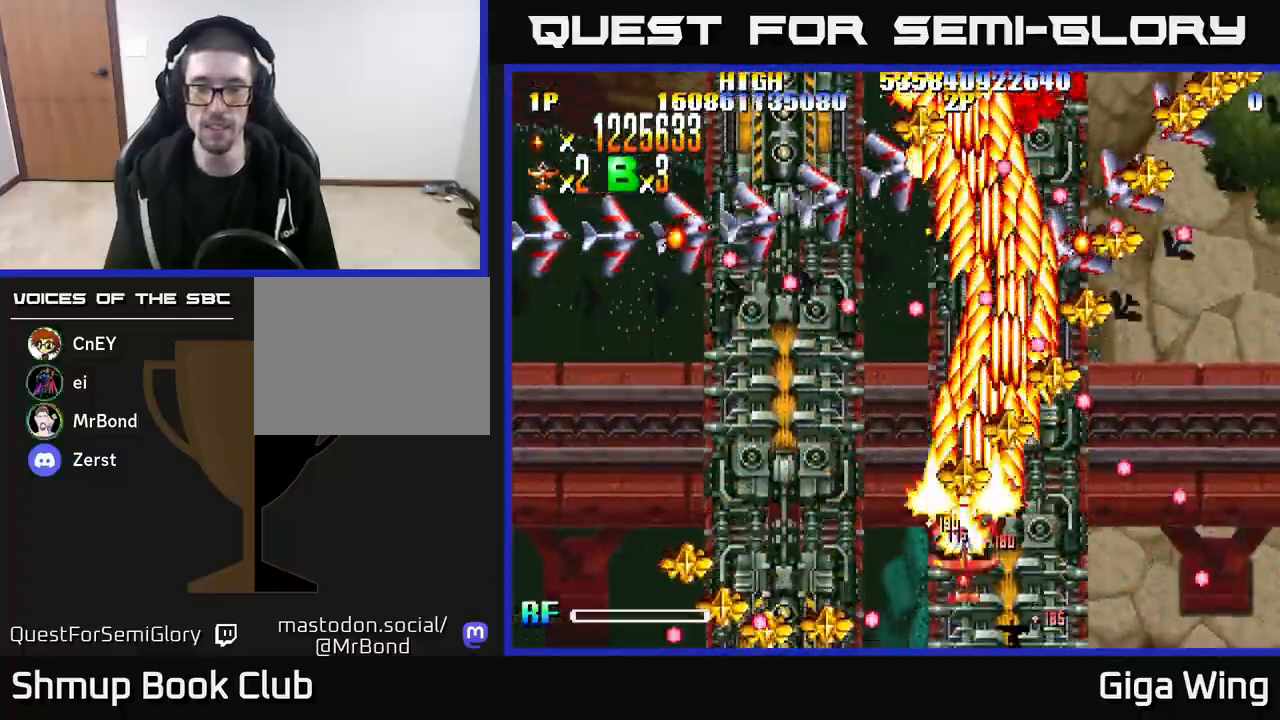
{"buttons": ["R2", "DPAD_DOWN"], "left_stick": "right", "right_stick": "center", "events": [[17, "DPAD_RIGHT", "down"], [150, "DPAD_UP", "down"], [183, "DPAD_RIGHT", "up"], [267, "DPAD_UP", "up"], [300, "DPAD_RIGHT", "down"], [383, "DPAD_DOWN", "down"], [400, "DPAD_RIGHT", "up"]]}
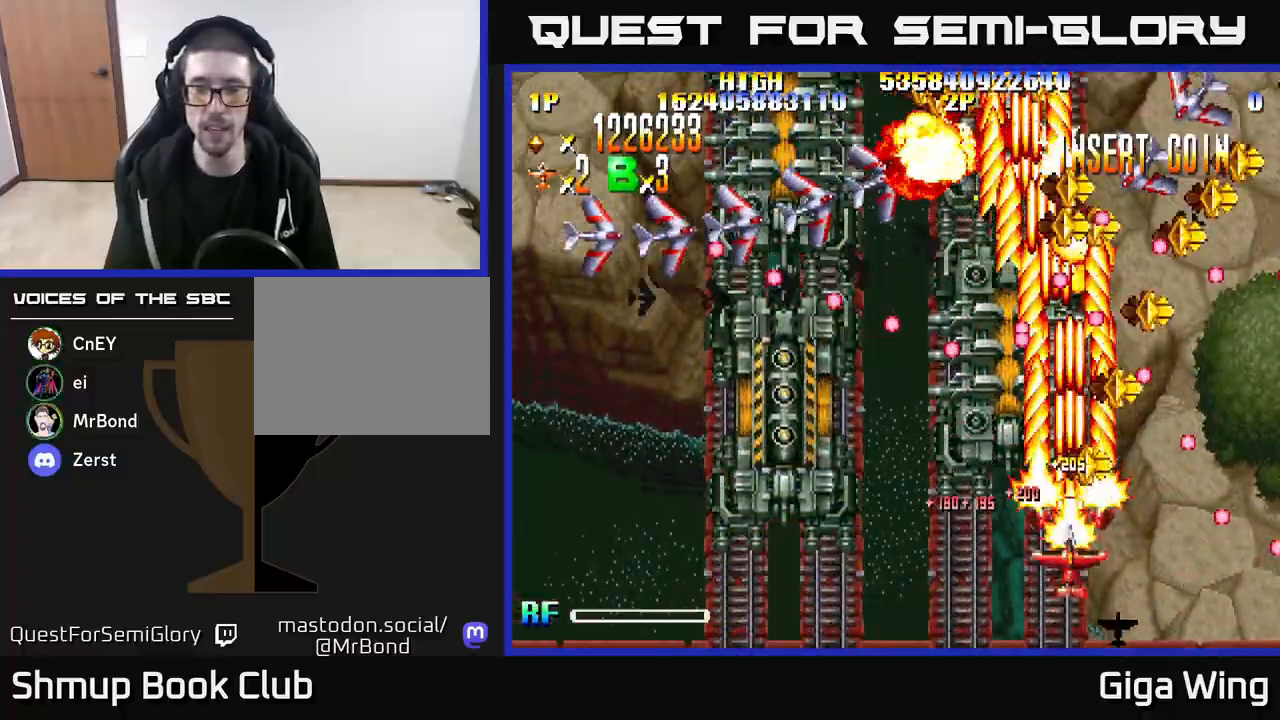
{"buttons": ["R2"], "left_stick": "right", "right_stick": "center", "events": [[33, "DPAD_RIGHT", "down"], [50, "DPAD_DOWN", "up"], [67, "DPAD_RIGHT", "up"]]}
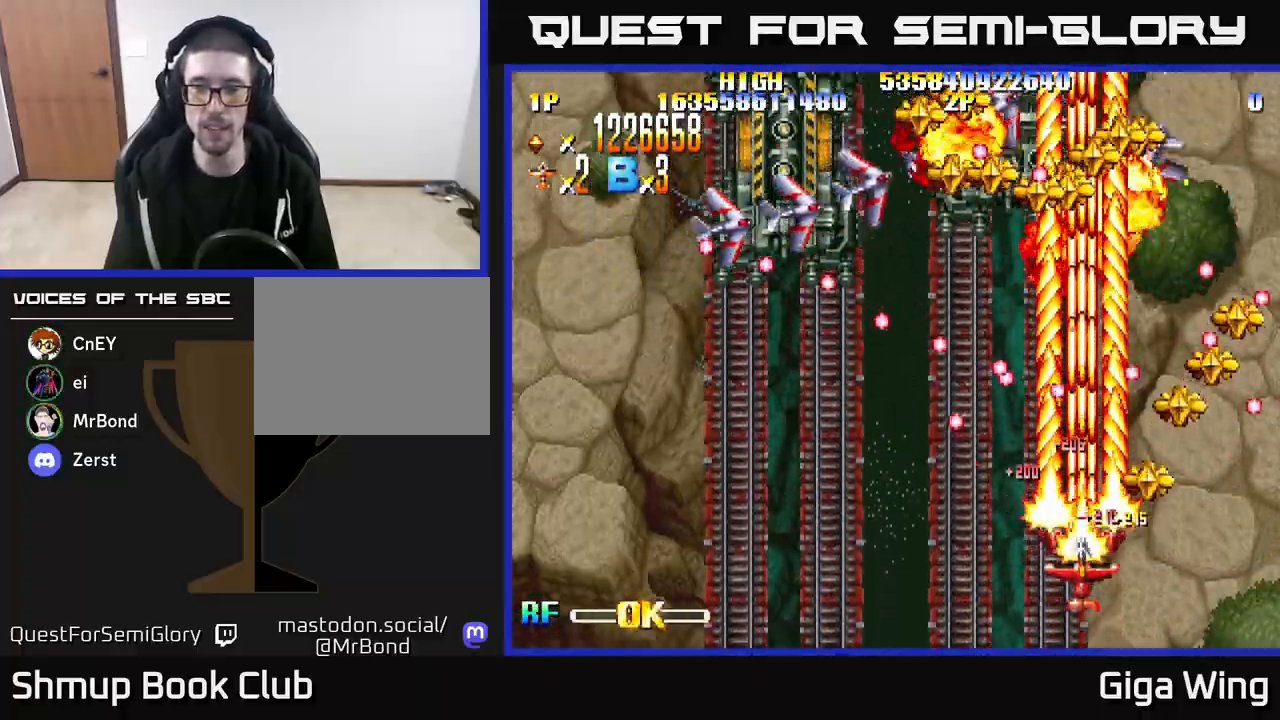
{"buttons": ["R2", "DPAD_RIGHT"], "left_stick": "right", "right_stick": "center", "events": [[283, "DPAD_DOWN", "down"], [283, "DPAD_RIGHT", "down"], [333, "DPAD_DOWN", "up"]]}
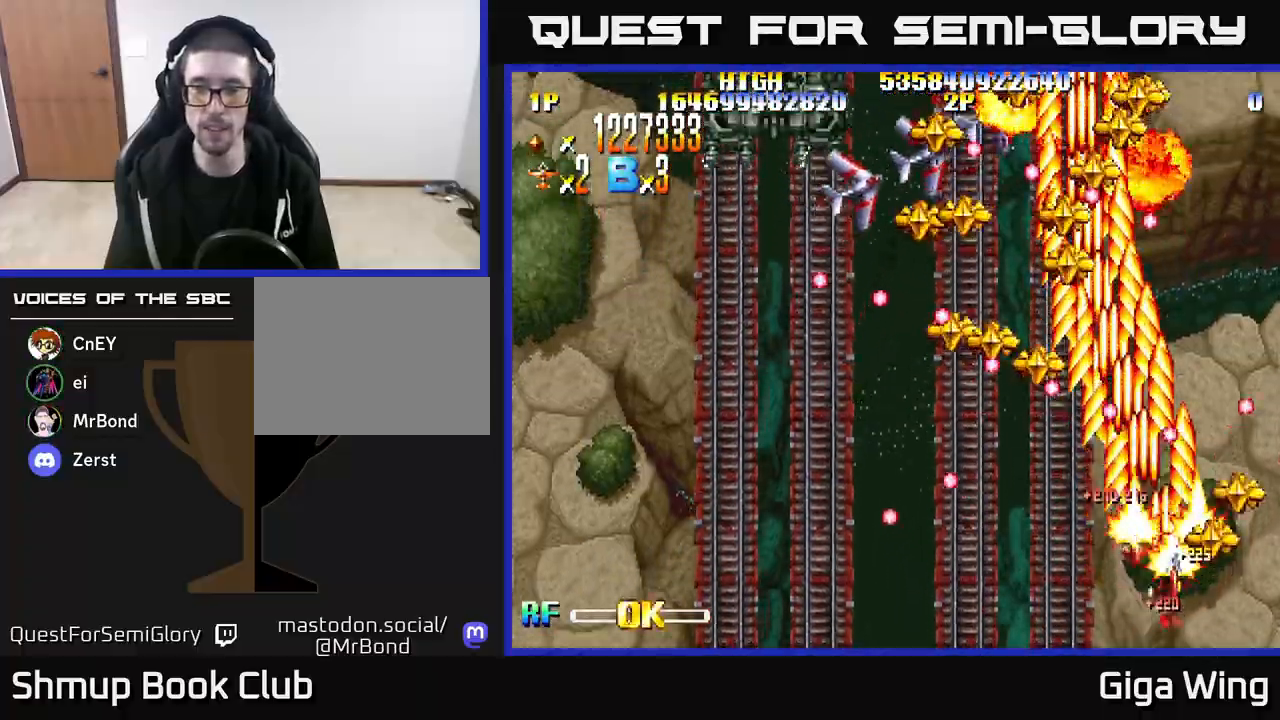
{"buttons": ["R2", "DPAD_LEFT"], "left_stick": "right", "right_stick": "center", "events": [[117, "DPAD_DOWN", "down"], [183, "DPAD_RIGHT", "up"], [200, "DPAD_DOWN", "up"], [217, "DPAD_LEFT", "down"]]}
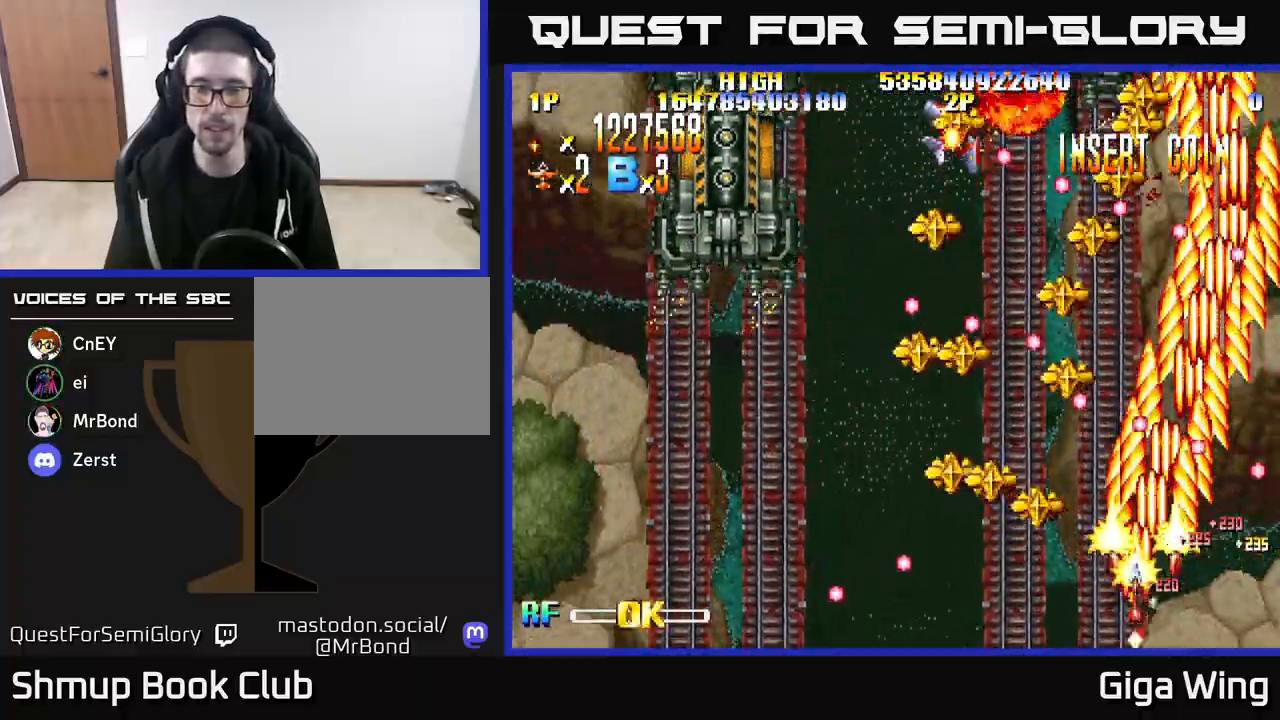
{"buttons": ["R2", "DPAD_UP", "DPAD_LEFT"], "left_stick": "right", "right_stick": "center", "events": [[383, "DPAD_UP", "down"]]}
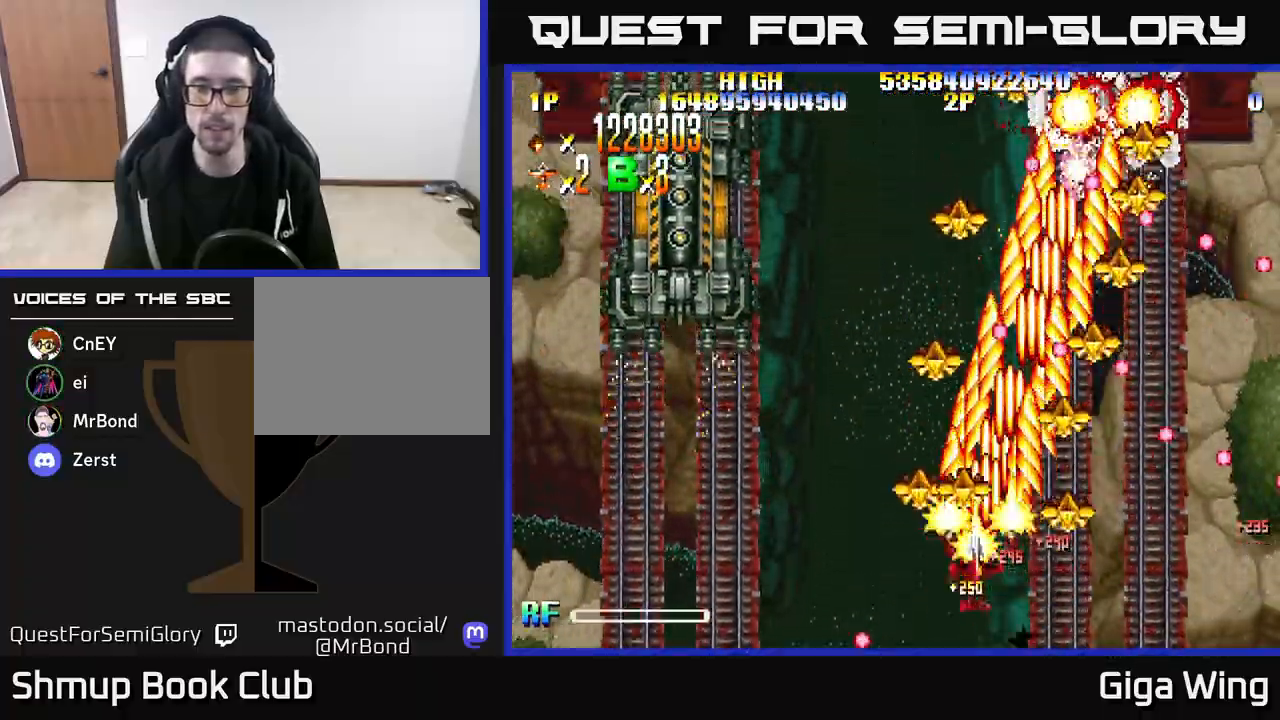
{"buttons": ["R2", "DPAD_UP", "DPAD_RIGHT"], "left_stick": "right", "right_stick": "center", "events": [[150, "DPAD_LEFT", "up"], [467, "DPAD_RIGHT", "down"]]}
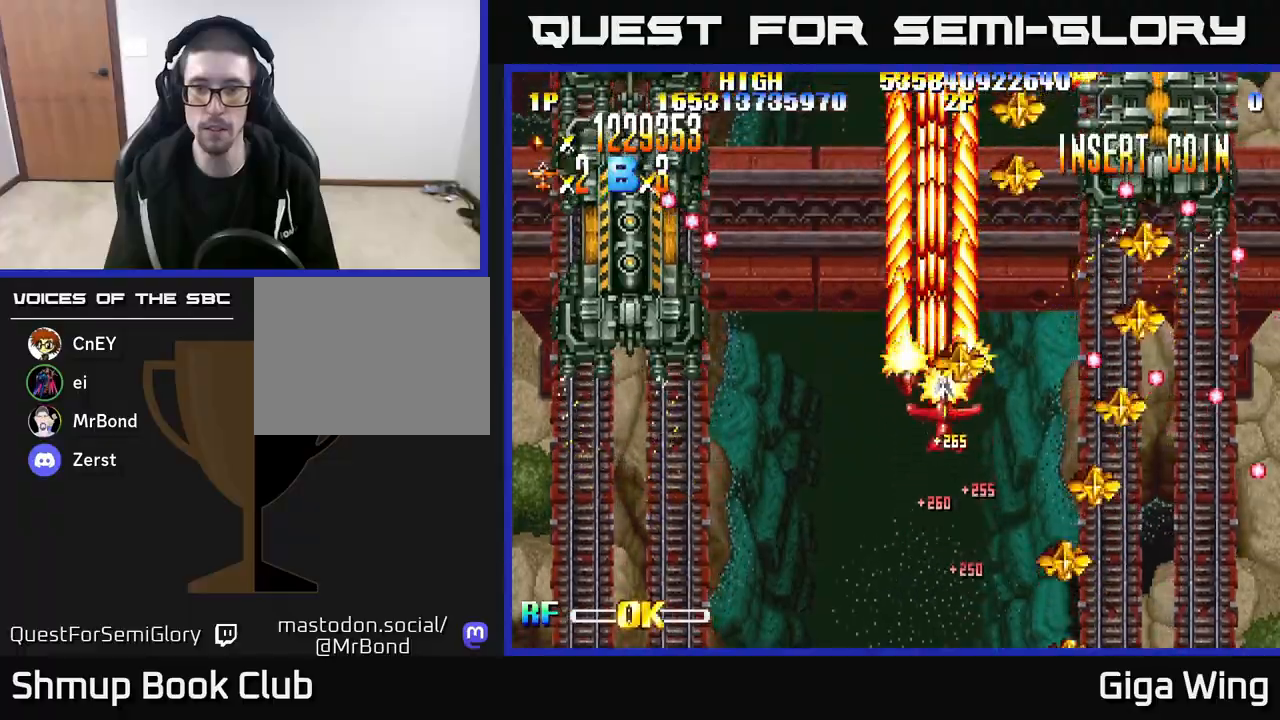
{"buttons": ["R2", "DPAD_DOWN"], "left_stick": "right", "right_stick": "center", "events": [[17, "DPAD_UP", "up"], [400, "DPAD_DOWN", "down"], [450, "DPAD_RIGHT", "up"]]}
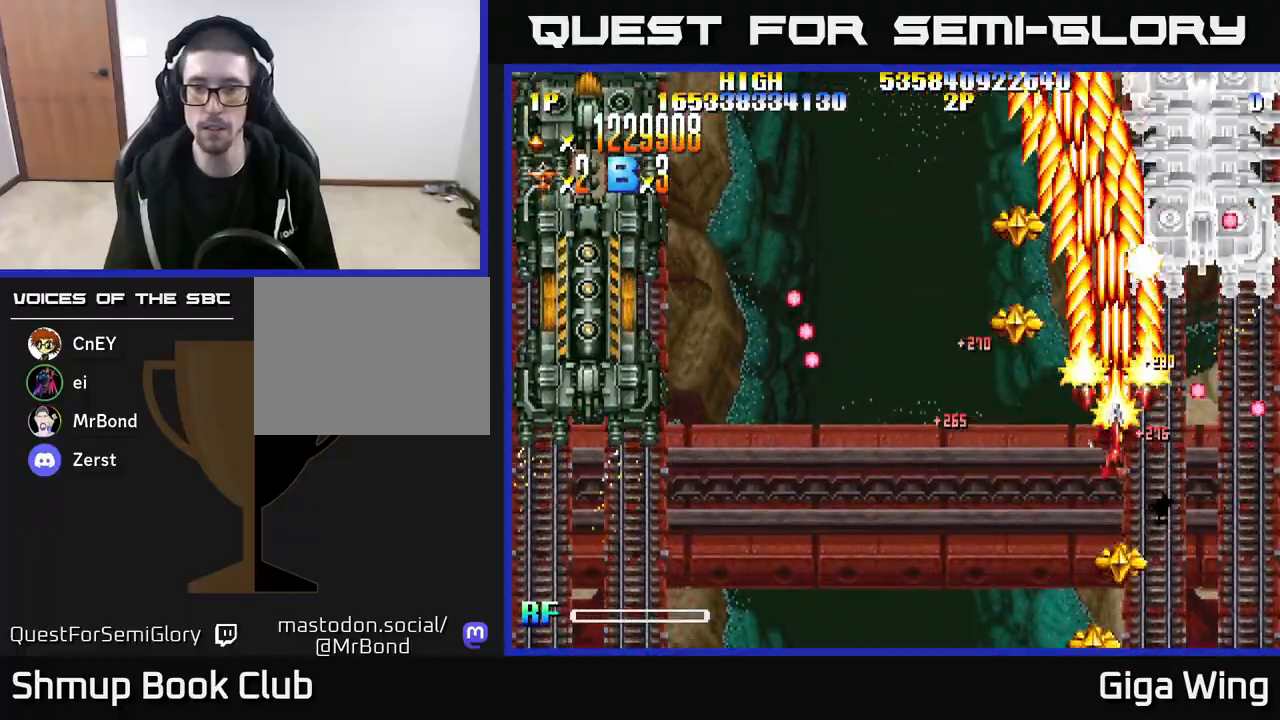
{"buttons": ["R2"], "left_stick": "right", "right_stick": "center", "events": [[83, "DPAD_RIGHT", "down"], [100, "DPAD_DOWN", "up"], [267, "DPAD_DOWN", "down"], [283, "DPAD_RIGHT", "up"], [483, "DPAD_DOWN", "up"]]}
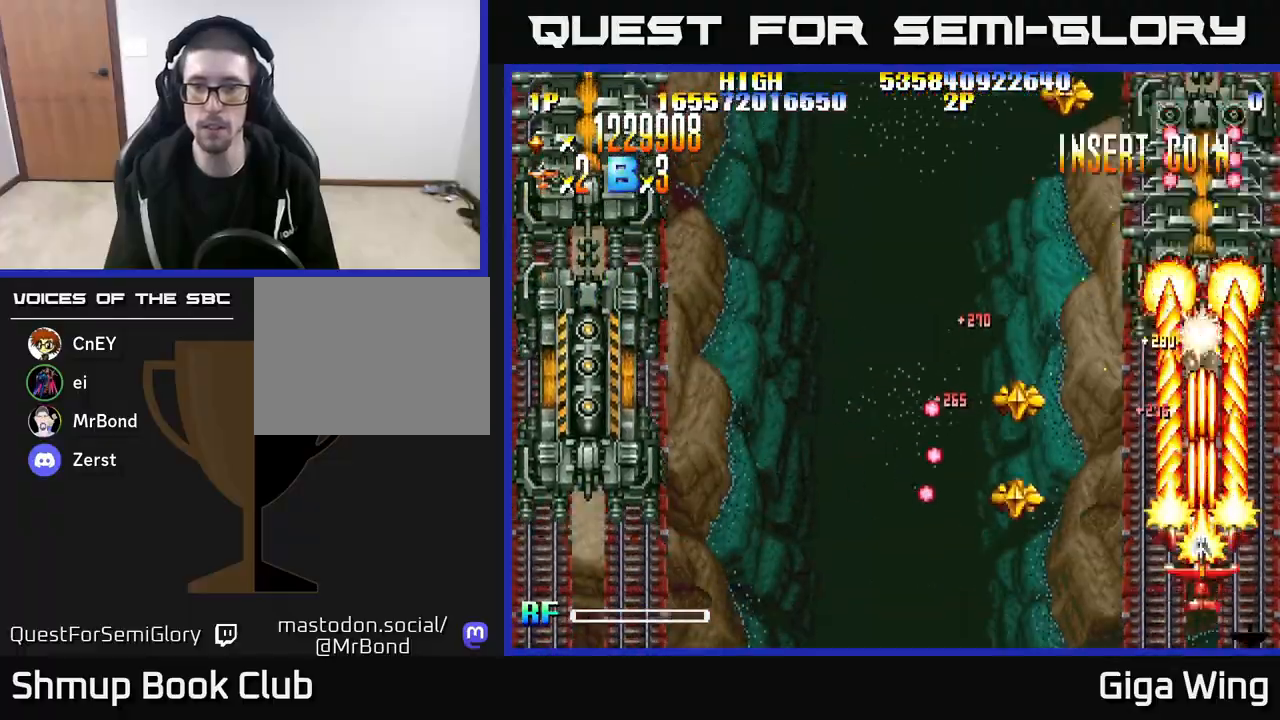
{"buttons": ["R2", "DPAD_UP"], "left_stick": "right", "right_stick": "center", "events": [[450, "DPAD_UP", "down"]]}
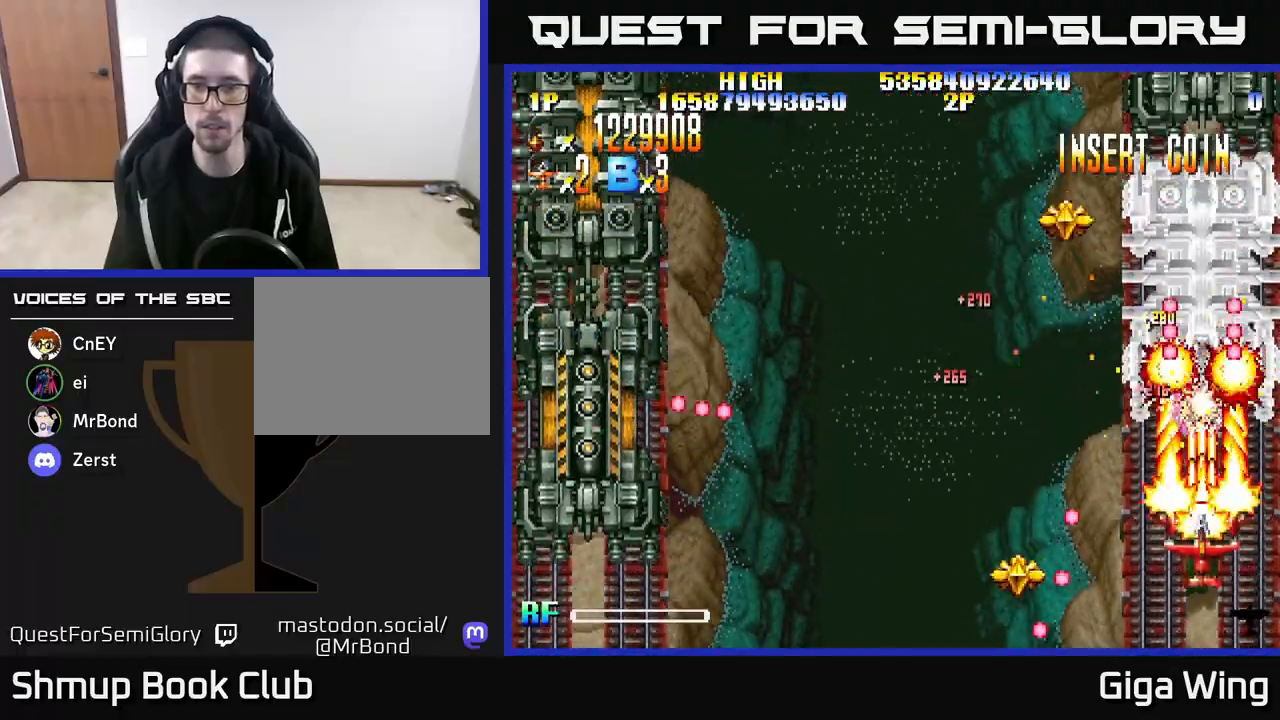
{"buttons": ["R2", "DPAD_UP"], "left_stick": "right", "right_stick": "center", "events": [[83, "DPAD_UP", "up"], [117, "DPAD_LEFT", "down"], [433, "DPAD_UP", "down"], [450, "DPAD_LEFT", "up"]]}